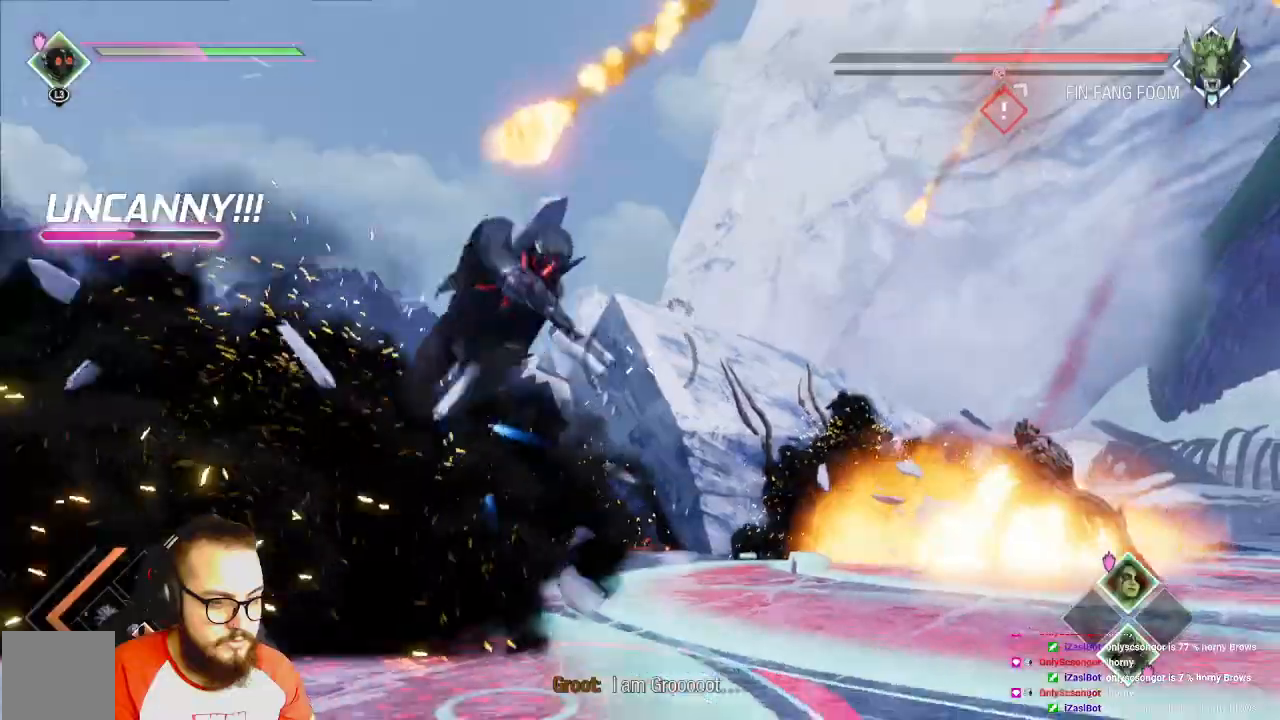
Gameplay with a controller (Xbox layout); each line is a JSON object with the inputs held at the frame after it (dt_ms = milliseconds from this image to that frame). "events" lists button and stick changes between this image and that frame as [ms after this image, input, new state], when the widget could be followed in between.
{"dt_ms": 500, "buttons": [], "left_stick": "down", "right_stick": "center", "events": []}
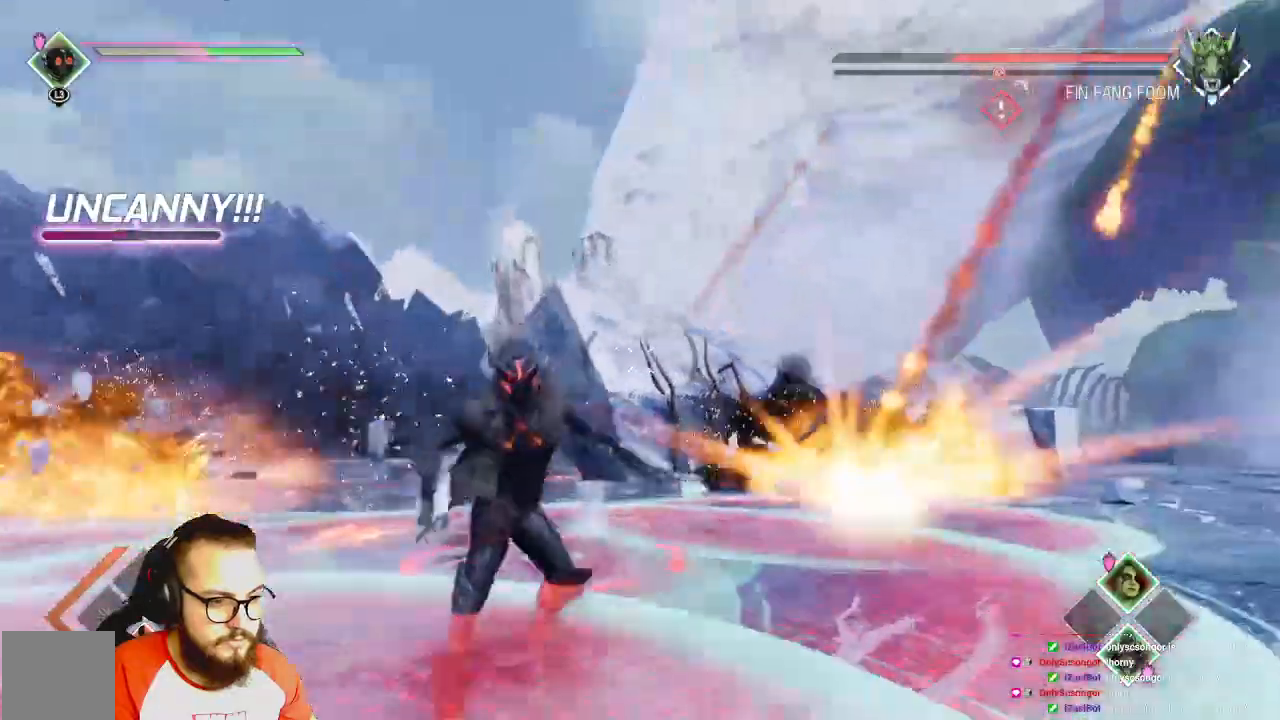
{"dt_ms": 500, "buttons": ["B"], "left_stick": "down", "right_stick": "center", "events": [[417, "B", "down"]]}
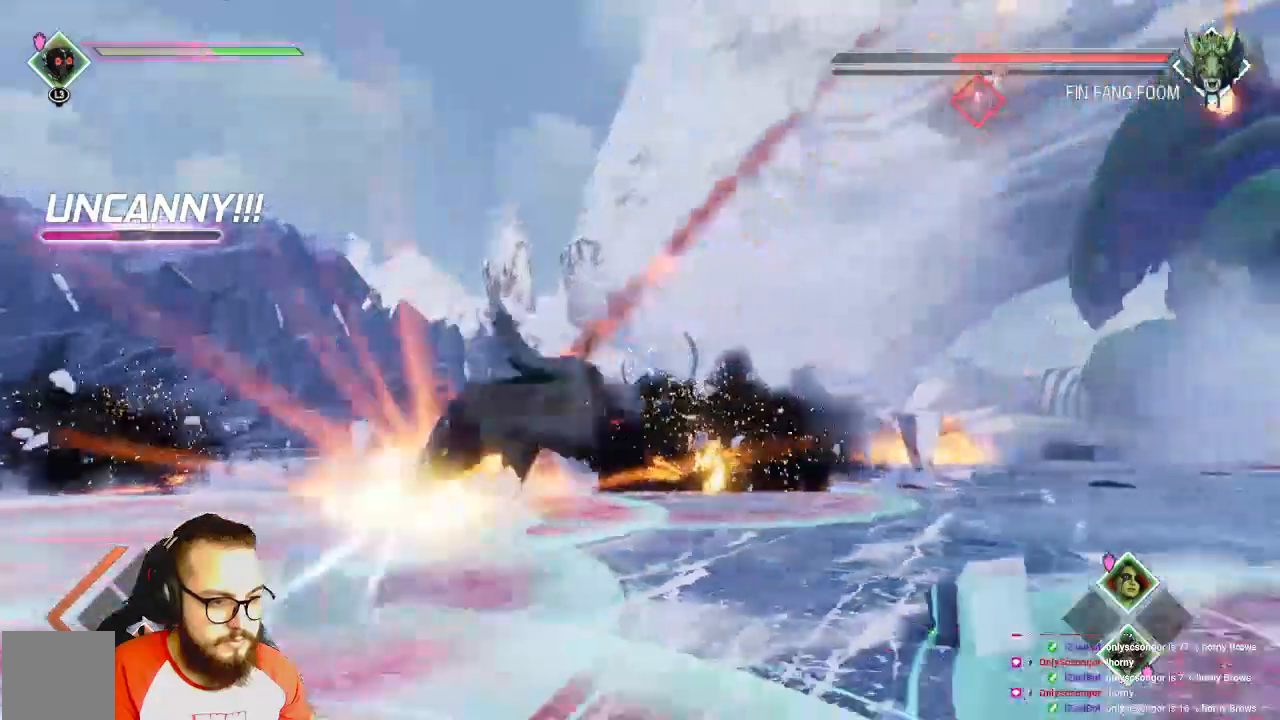
{"dt_ms": 500, "buttons": [], "left_stick": "down-right", "right_stick": "center", "events": [[17, "B", "up"], [333, "left_stick", "down-right"]]}
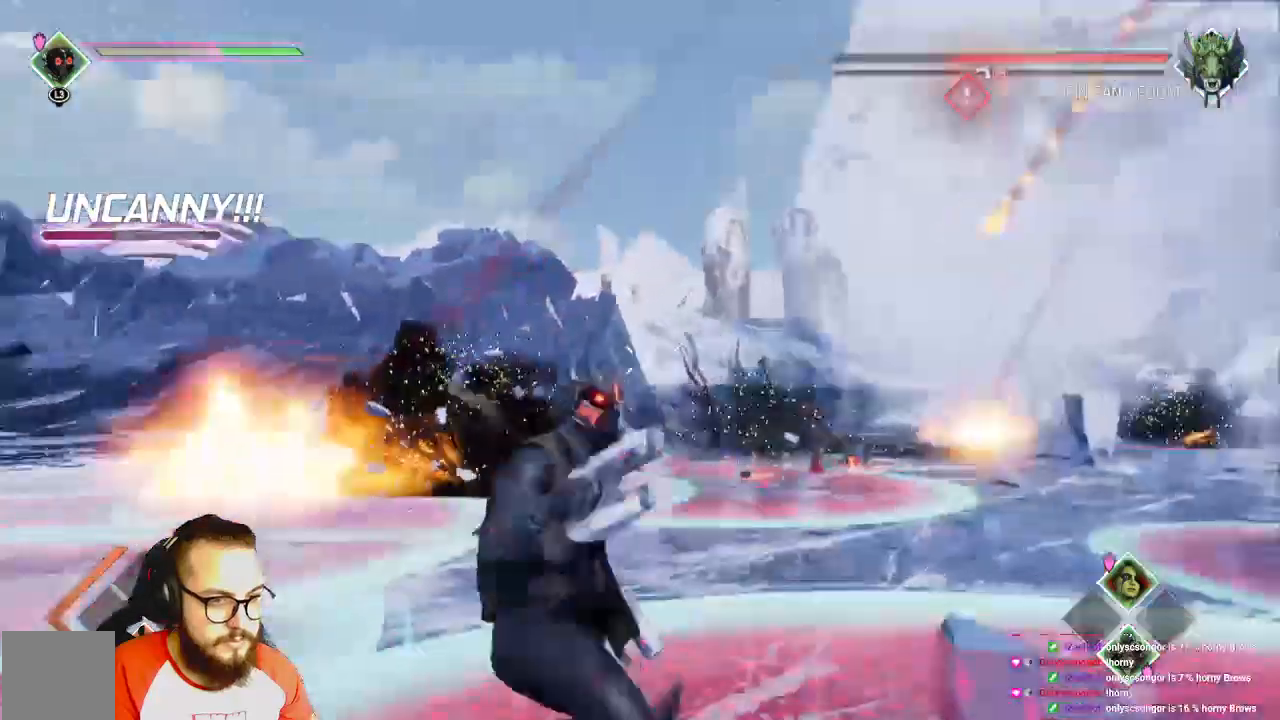
{"dt_ms": 500, "buttons": ["B"], "left_stick": "up-right", "right_stick": "center", "events": [[200, "B", "down"], [383, "B", "up"], [417, "left_stick", "up-right"], [500, "B", "down"]]}
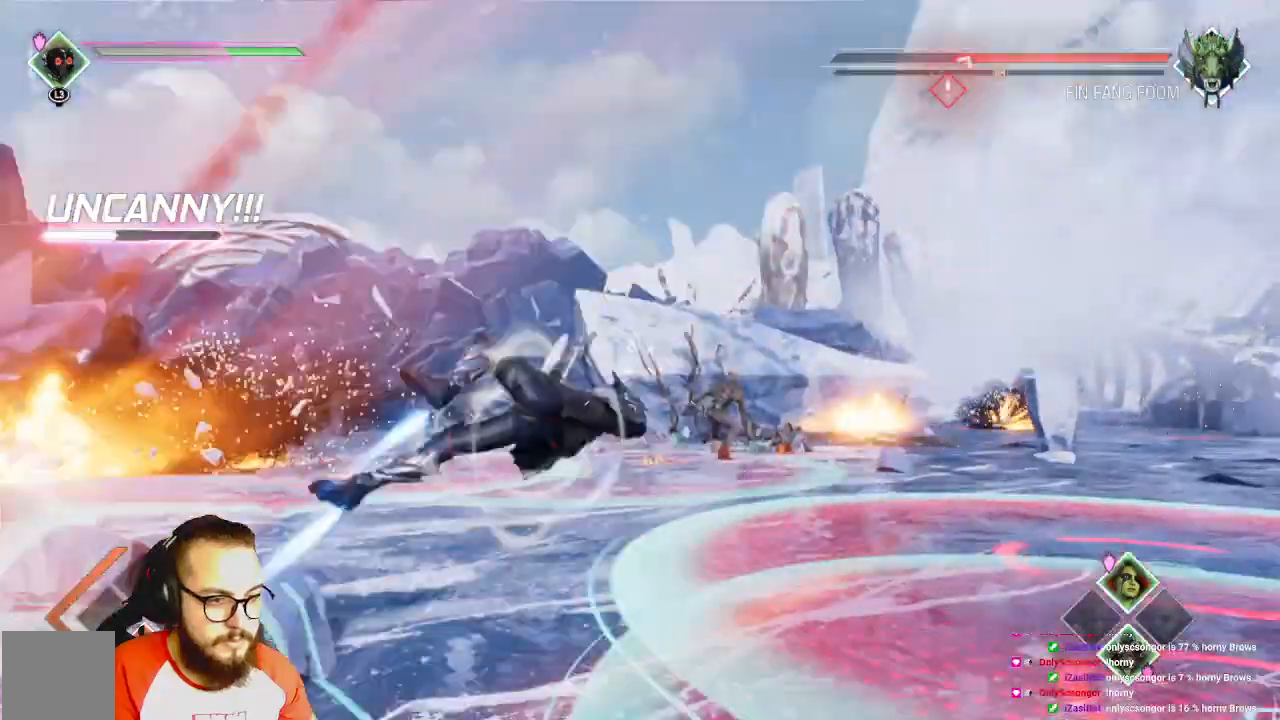
{"dt_ms": 500, "buttons": ["L1"], "left_stick": "up-right", "right_stick": "center", "events": [[67, "B", "up"], [267, "L1", "down"]]}
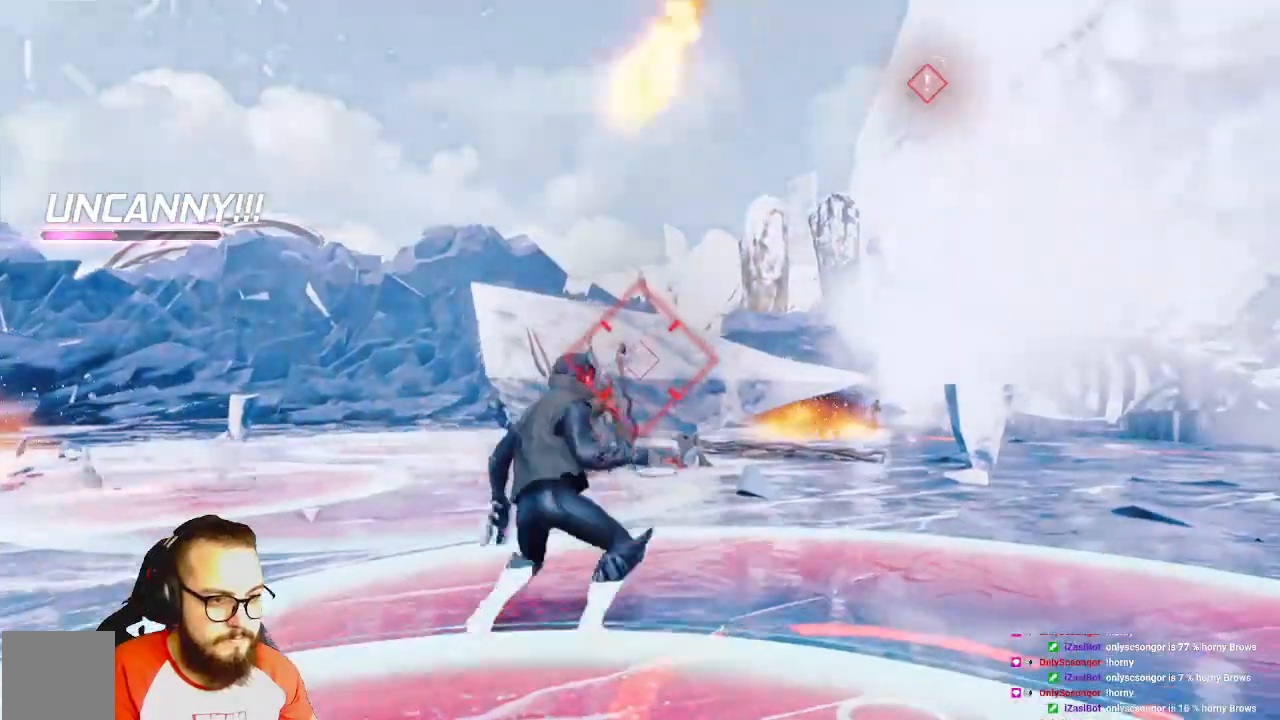
{"dt_ms": 500, "buttons": ["L1"], "left_stick": "up-right", "right_stick": "right", "events": [[500, "right_stick", "right"]]}
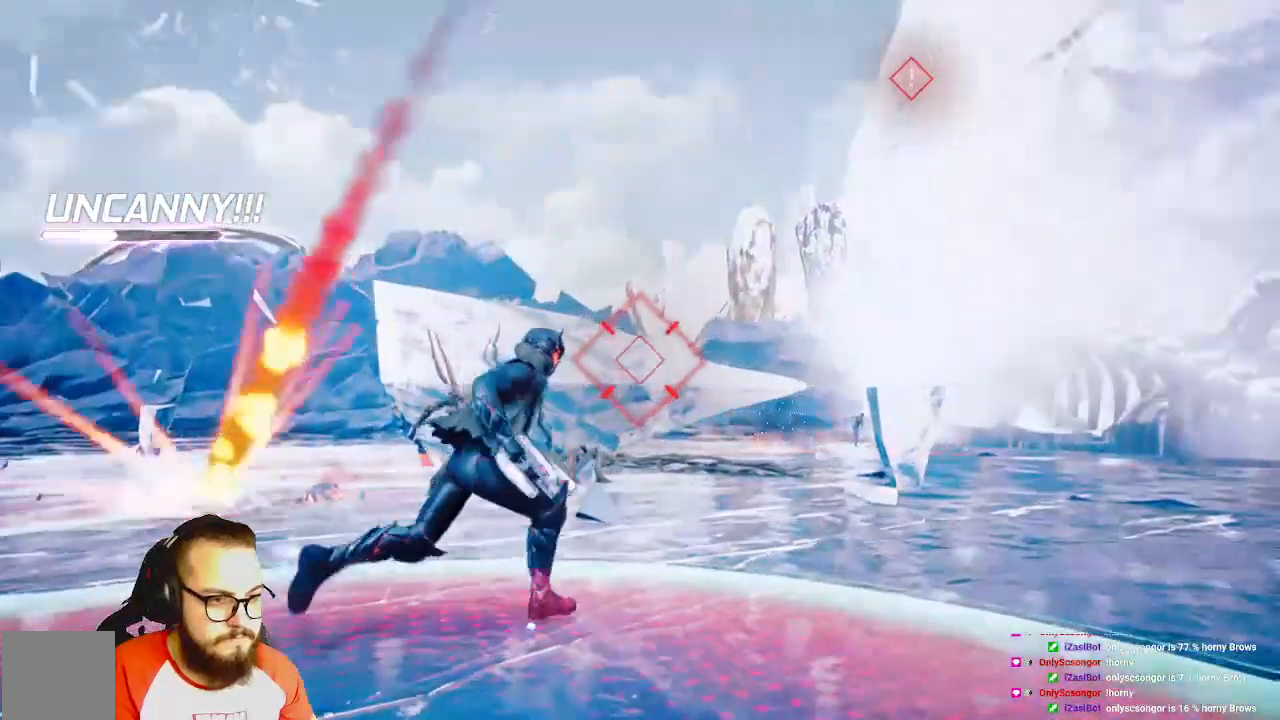
{"dt_ms": 500, "buttons": [], "left_stick": "up-left", "right_stick": "right", "events": [[17, "L1", "up"], [383, "left_stick", "up-left"]]}
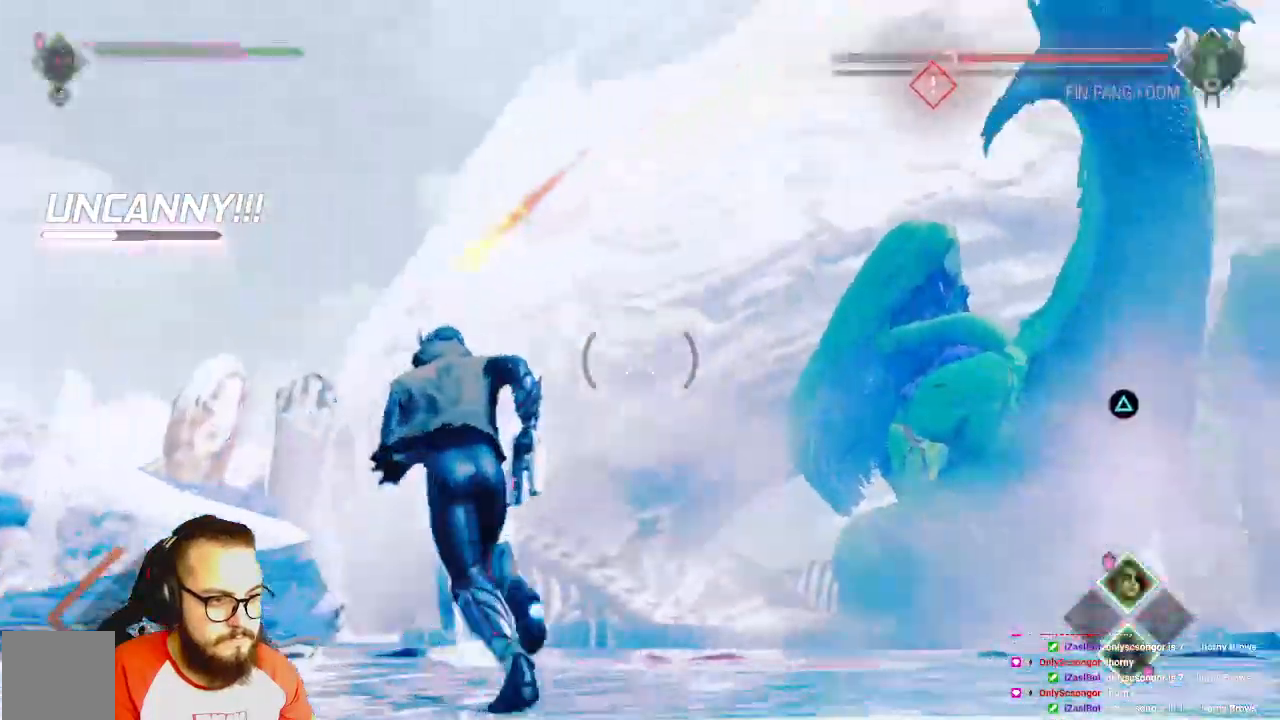
{"dt_ms": 500, "buttons": ["X"], "left_stick": "down-left", "right_stick": "center", "events": [[217, "left_stick", "left"], [367, "right_stick", "center"], [450, "X", "down"], [483, "left_stick", "down-left"]]}
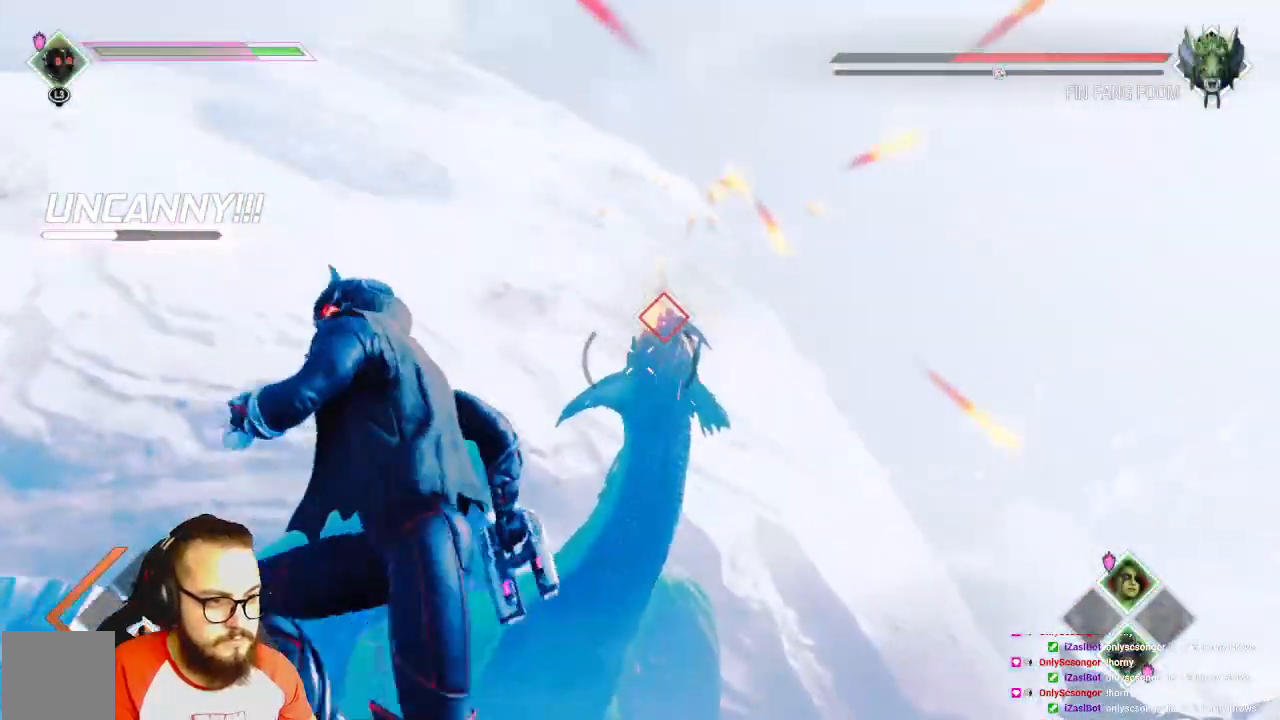
{"dt_ms": 500, "buttons": ["X"], "left_stick": "down-left", "right_stick": "center", "events": []}
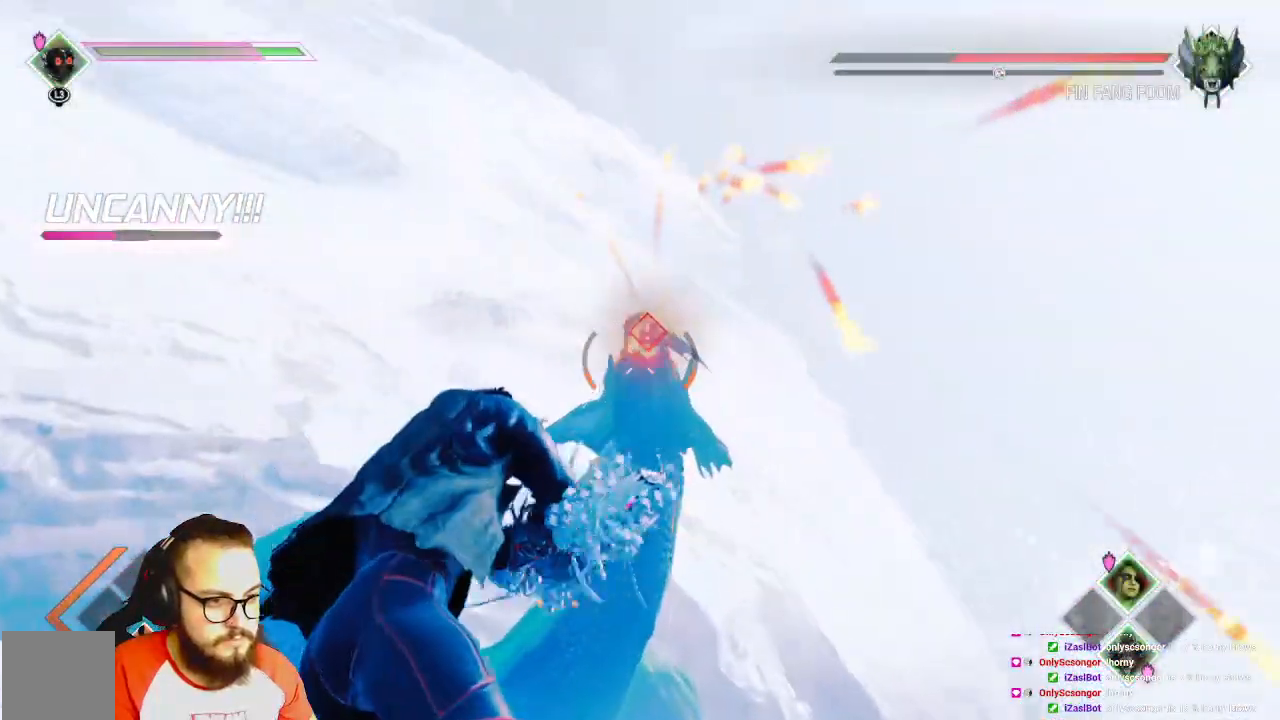
{"dt_ms": 500, "buttons": ["X"], "left_stick": "center", "right_stick": "center", "events": [[217, "left_stick", "up"], [283, "left_stick", "center"]]}
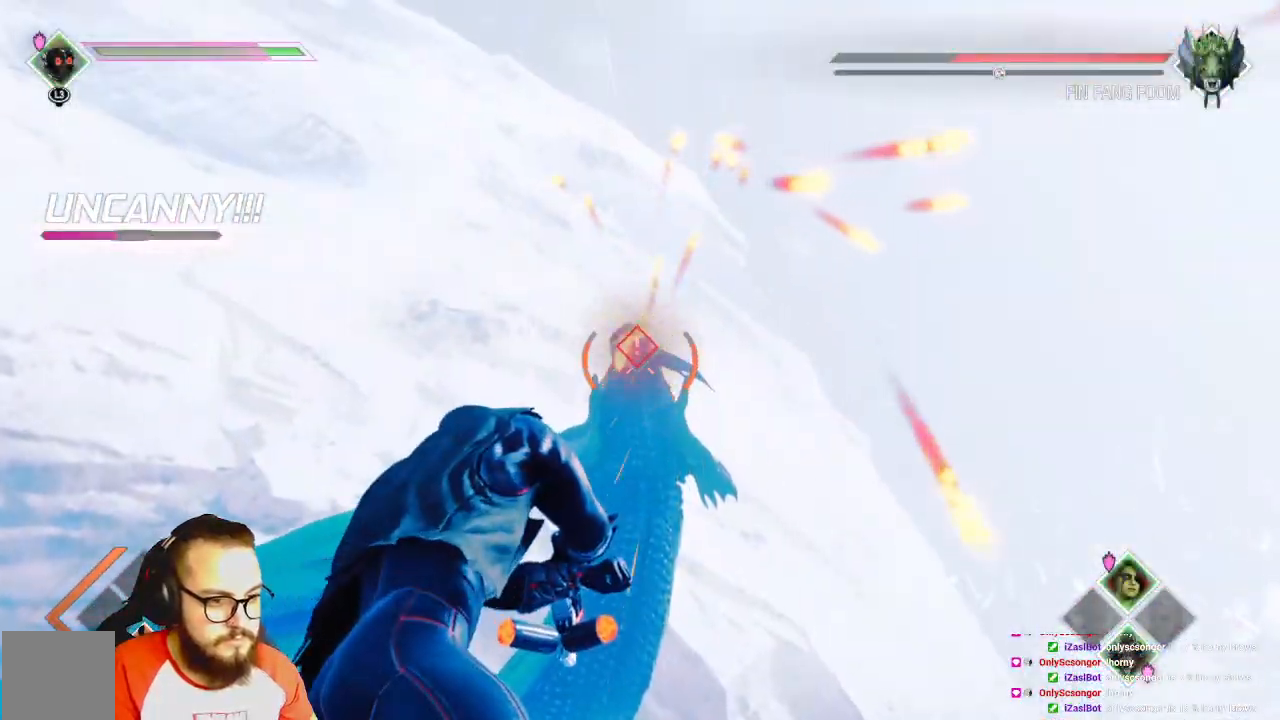
{"dt_ms": 500, "buttons": ["X"], "left_stick": "center", "right_stick": "center", "events": []}
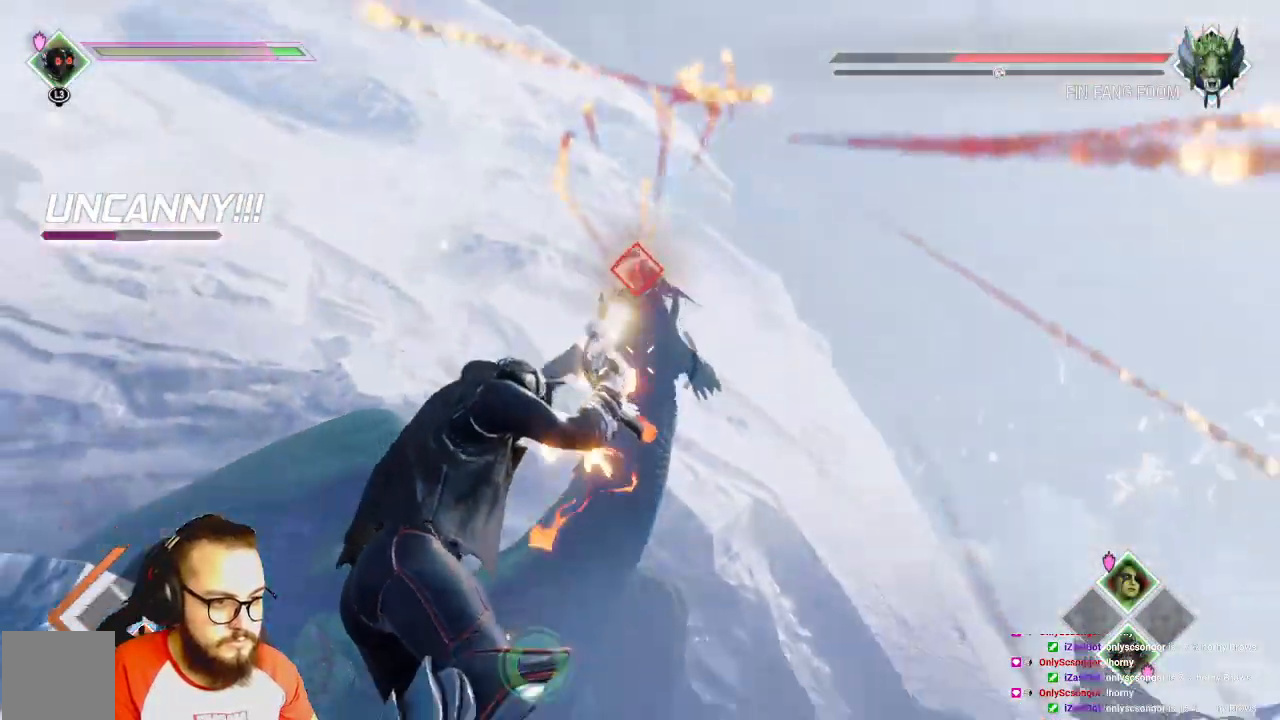
{"dt_ms": 500, "buttons": ["X"], "left_stick": "center", "right_stick": "center", "events": []}
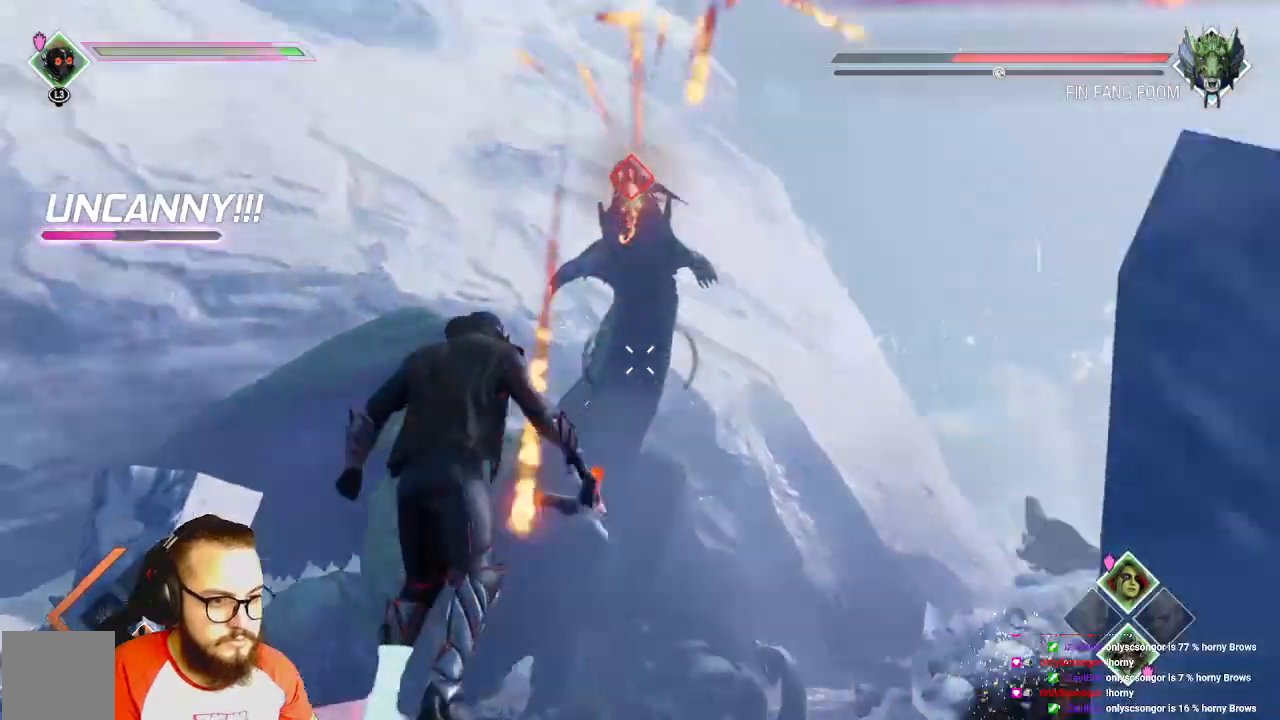
{"dt_ms": 500, "buttons": [], "left_stick": "down", "right_stick": "center", "events": [[400, "X", "up"], [483, "left_stick", "down"]]}
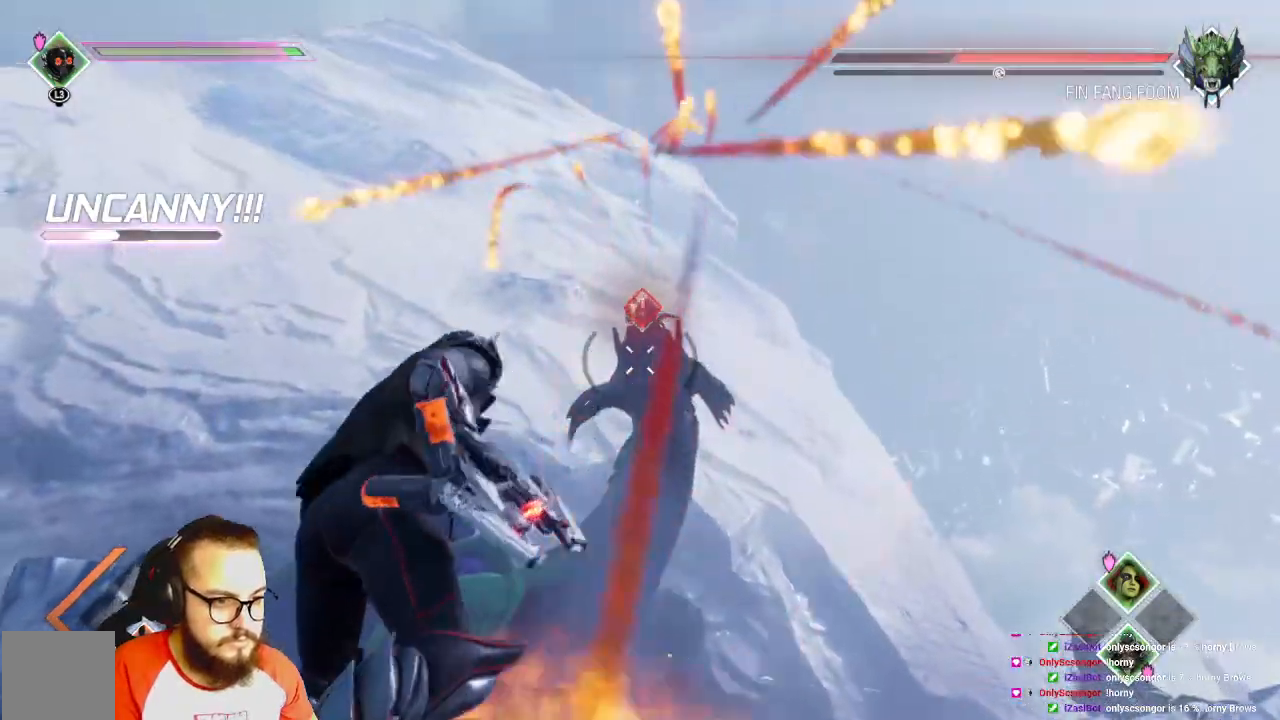
{"dt_ms": 500, "buttons": [], "left_stick": "down", "right_stick": "center", "events": [[117, "B", "down"], [250, "B", "up"]]}
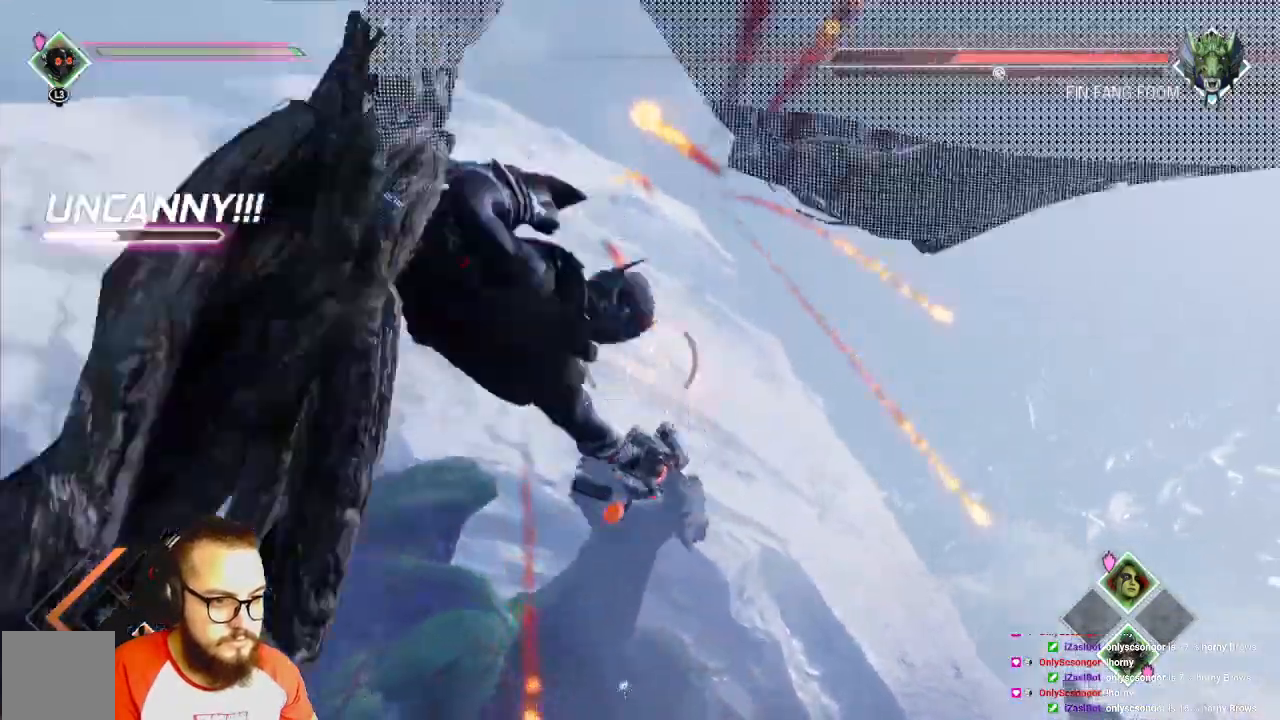
{"dt_ms": 500, "buttons": [], "left_stick": "down", "right_stick": "center", "events": []}
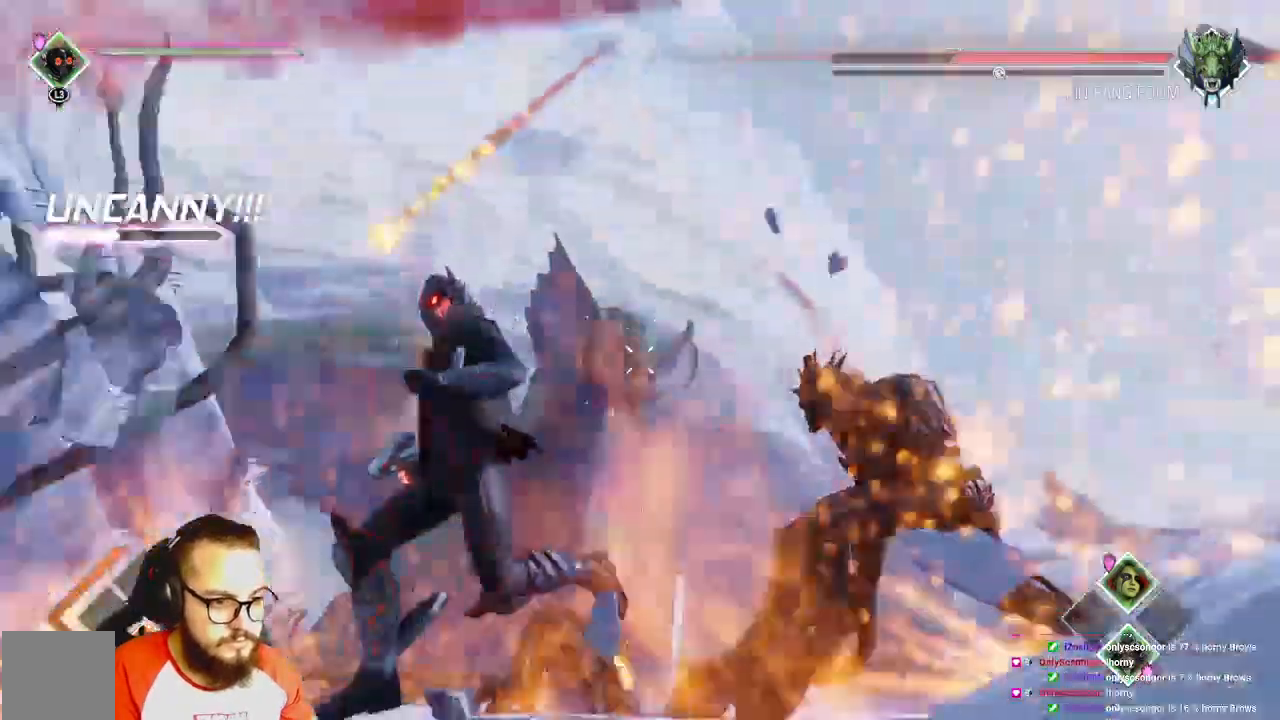
{"dt_ms": 1000, "buttons": ["R2"], "left_stick": "up-left", "right_stick": "center"}
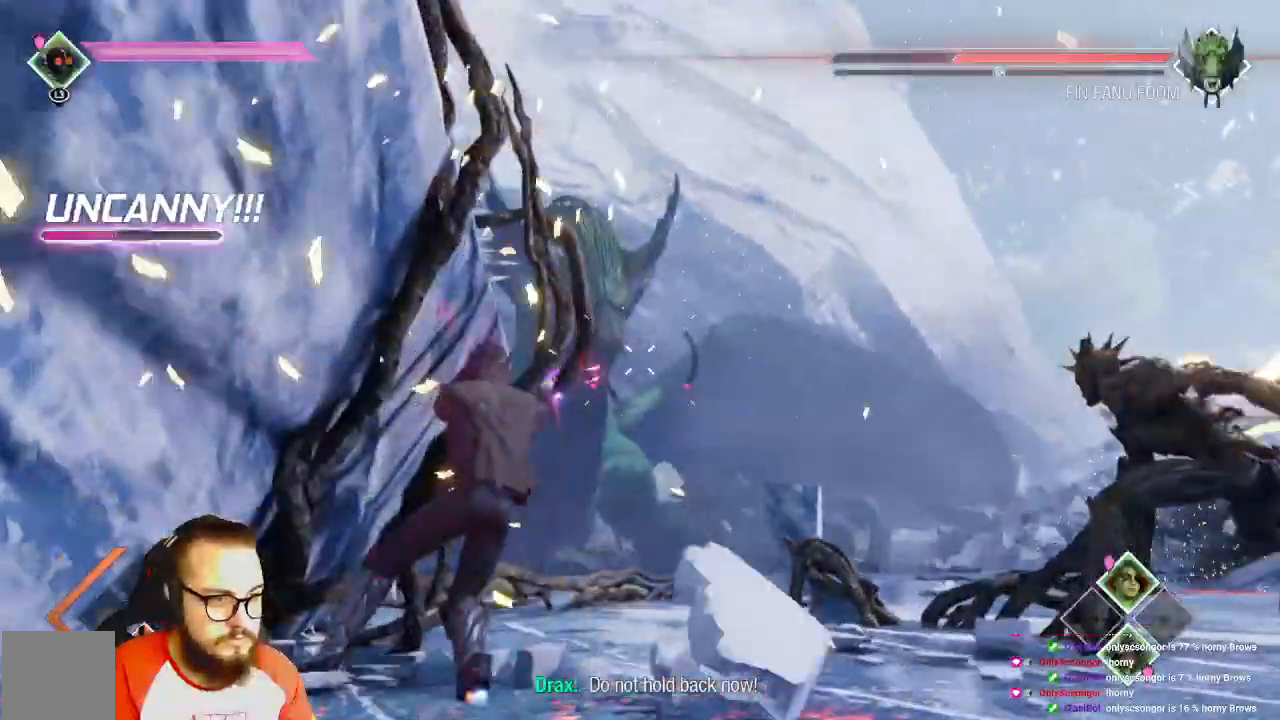
{"dt_ms": 500, "buttons": ["R2"], "left_stick": "up", "right_stick": "left", "events": [[67, "left_stick", "up"], [350, "right_stick", "left"]]}
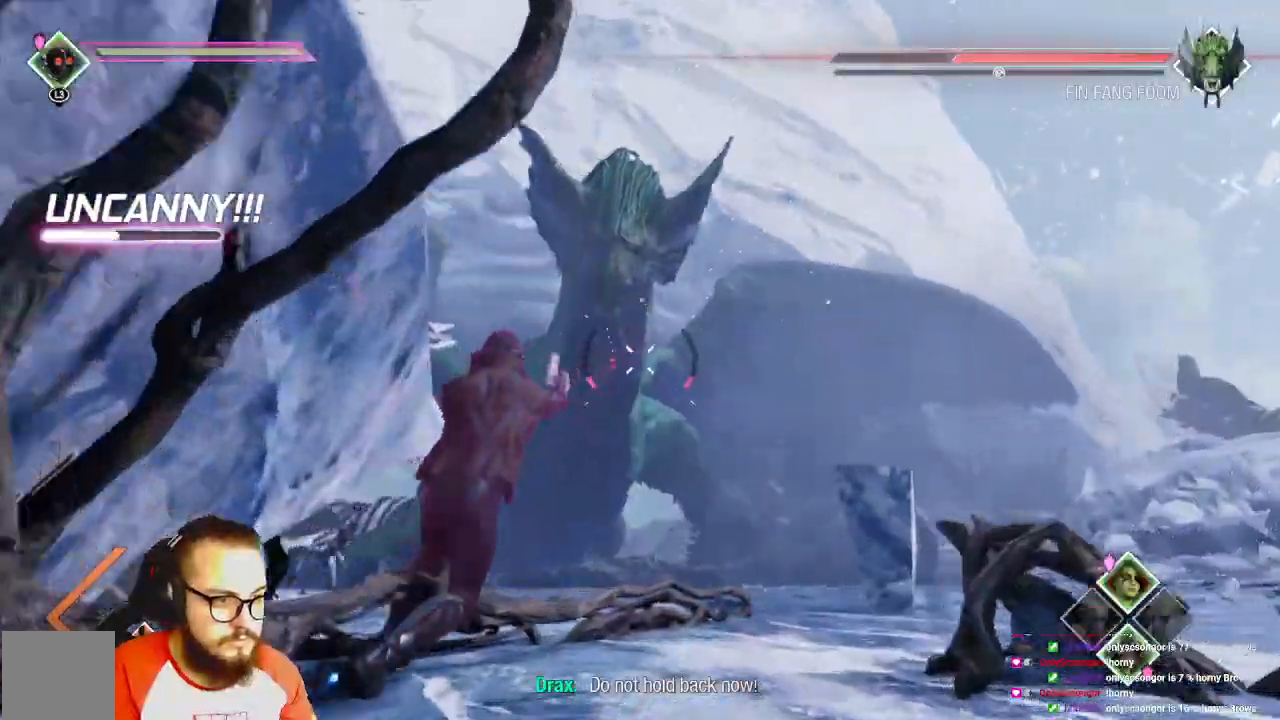
{"dt_ms": 500, "buttons": ["R2"], "left_stick": "up", "right_stick": "center", "events": [[283, "right_stick", "center"]]}
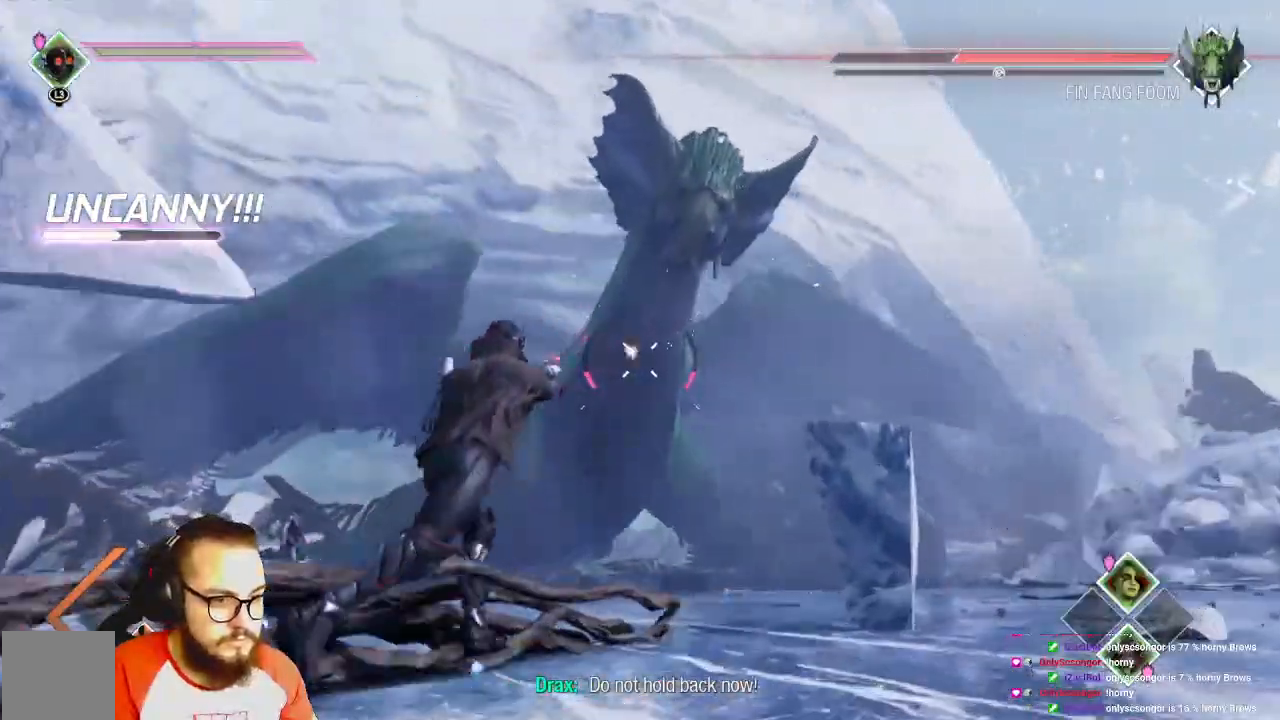
{"dt_ms": 500, "buttons": ["R2"], "left_stick": "up", "right_stick": "center", "events": []}
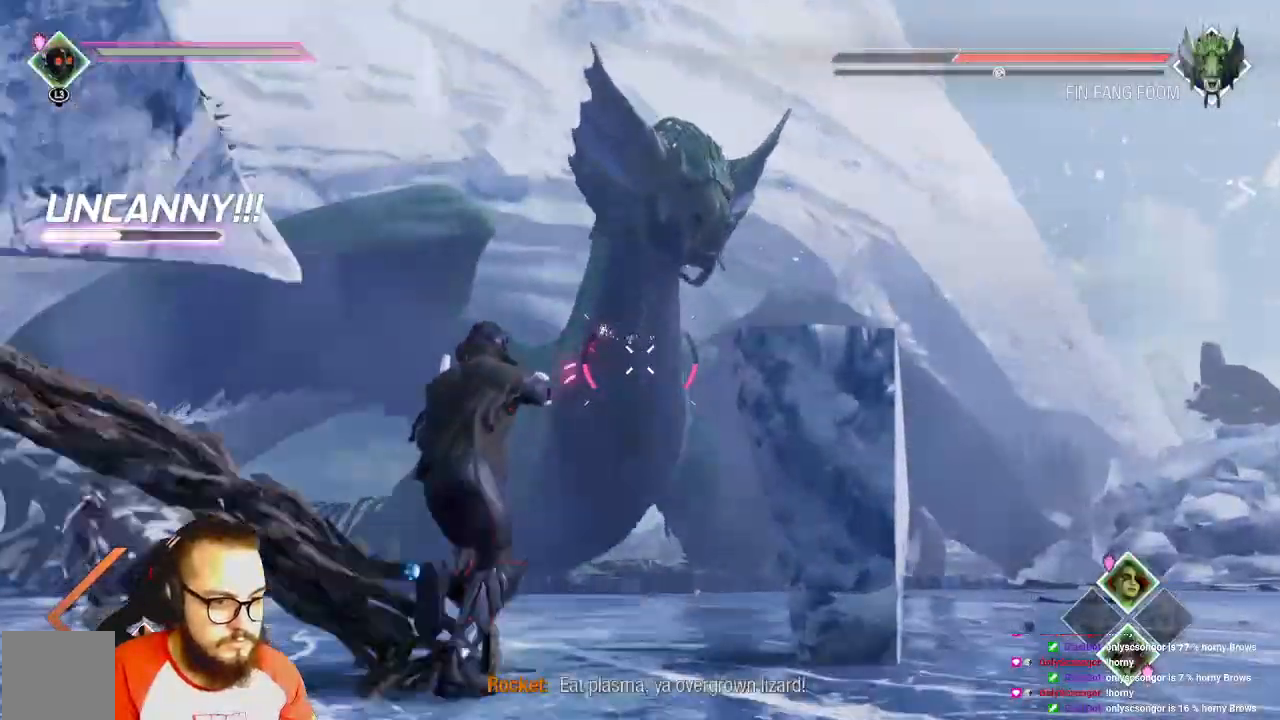
{"dt_ms": 500, "buttons": ["R2"], "left_stick": "down-right", "right_stick": "center", "events": [[33, "left_stick", "center"], [100, "left_stick", "right"], [317, "left_stick", "down-right"]]}
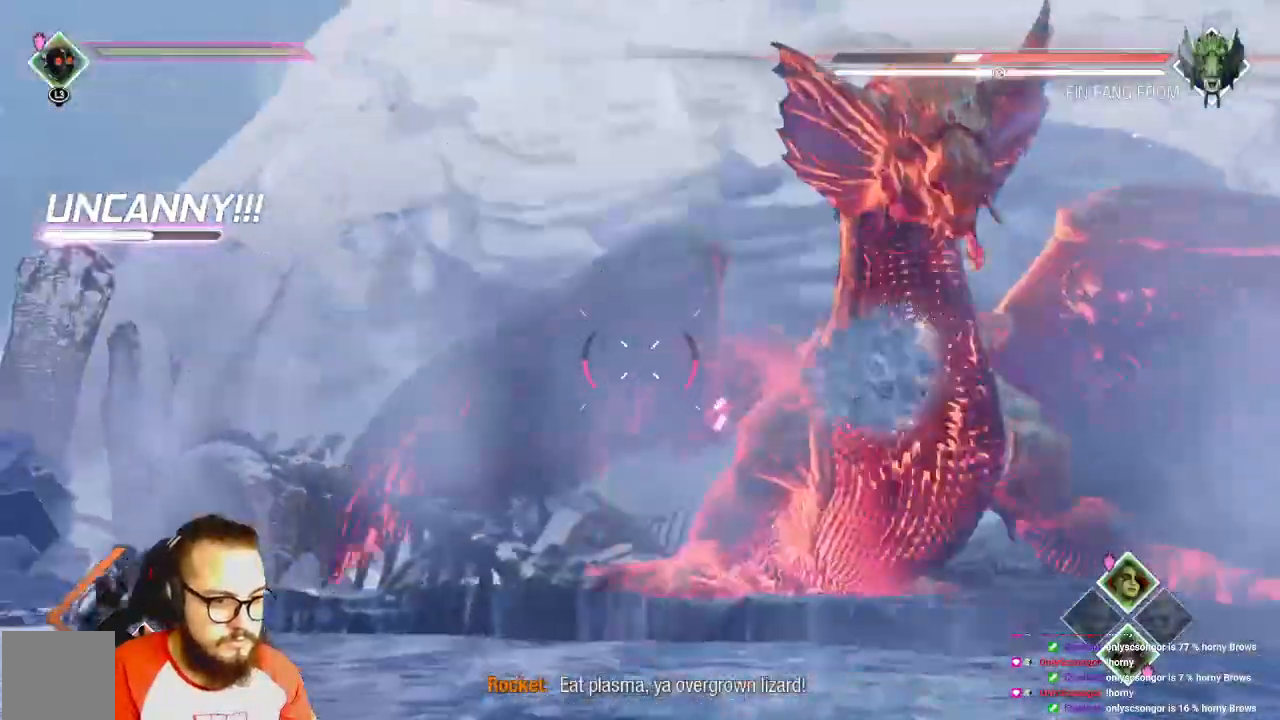
{"dt_ms": 500, "buttons": [], "left_stick": "right", "right_stick": "center", "events": [[233, "left_stick", "right"], [250, "right_stick", "right"], [383, "R2", "up"], [450, "right_stick", "center"]]}
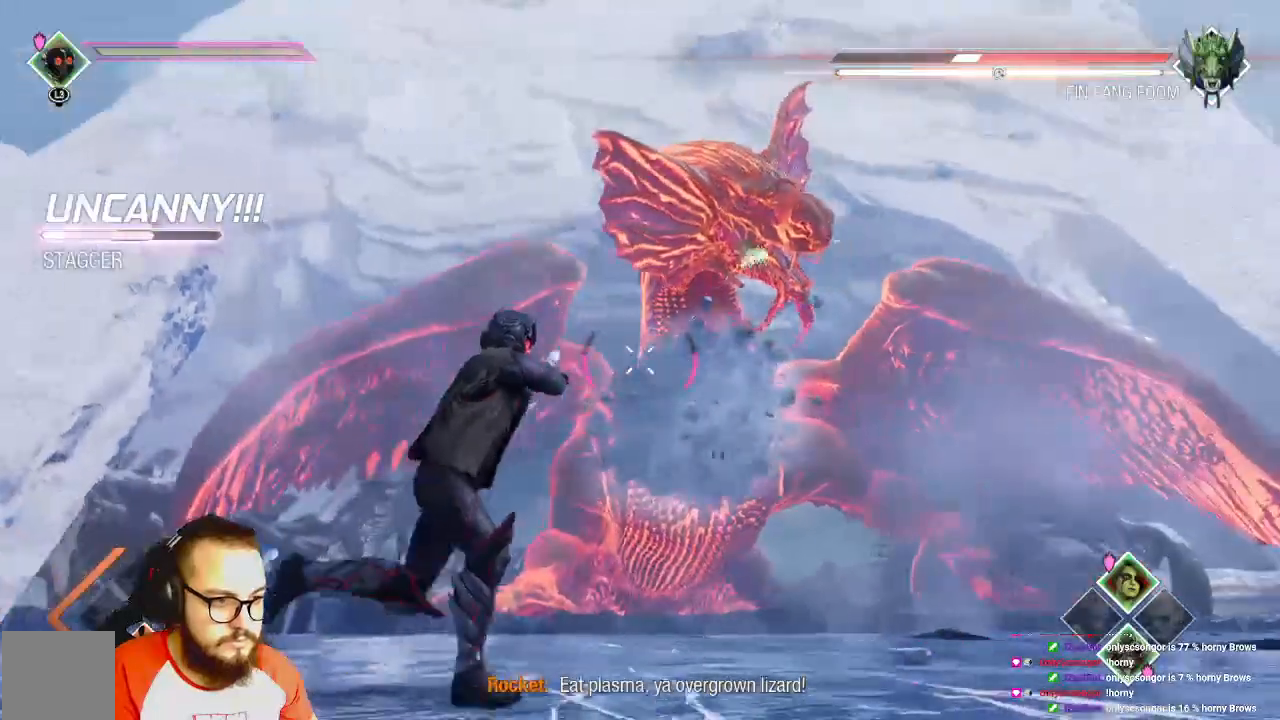
{"dt_ms": 500, "buttons": ["R2"], "left_stick": "up", "right_stick": "center", "events": [[33, "R2", "down"], [50, "left_stick", "up-right"], [183, "left_stick", "up"]]}
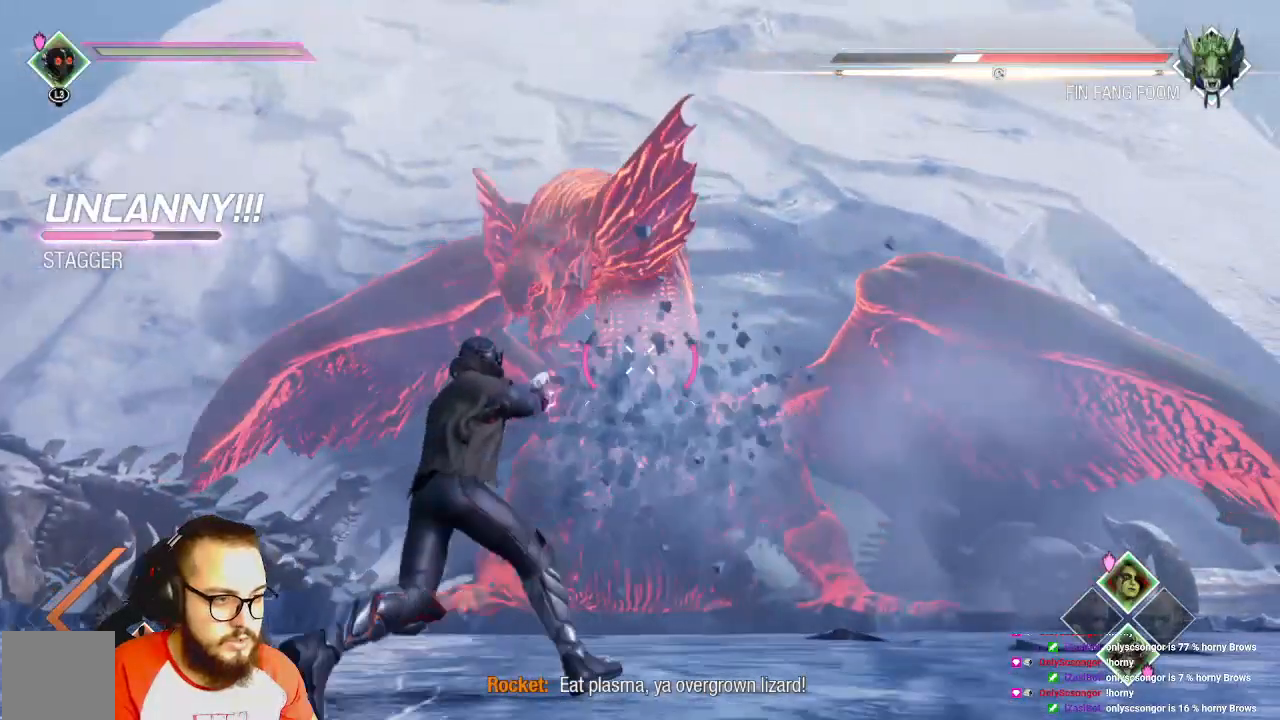
{"dt_ms": 500, "buttons": ["R2"], "left_stick": "up-right", "right_stick": "center", "events": [[467, "left_stick", "up-right"]]}
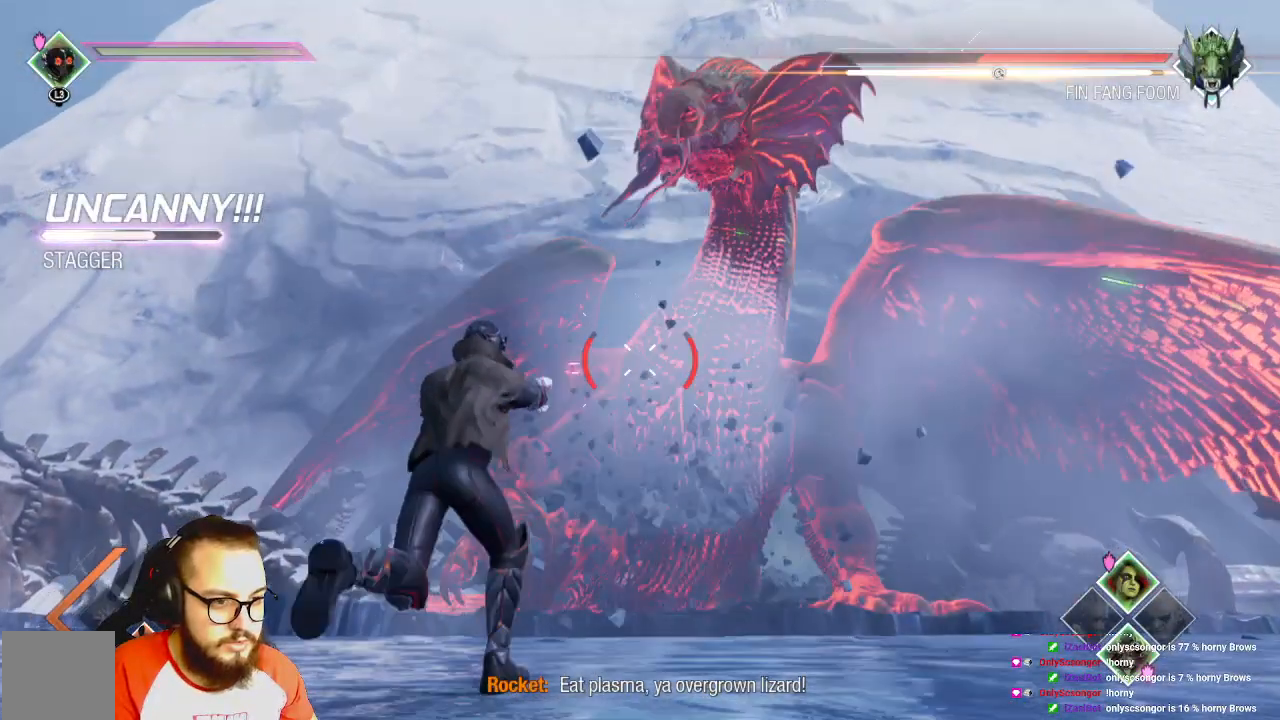
{"dt_ms": 500, "buttons": ["R2"], "left_stick": "up-right", "right_stick": "center", "events": [[50, "left_stick", "right"], [167, "left_stick", "up-right"]]}
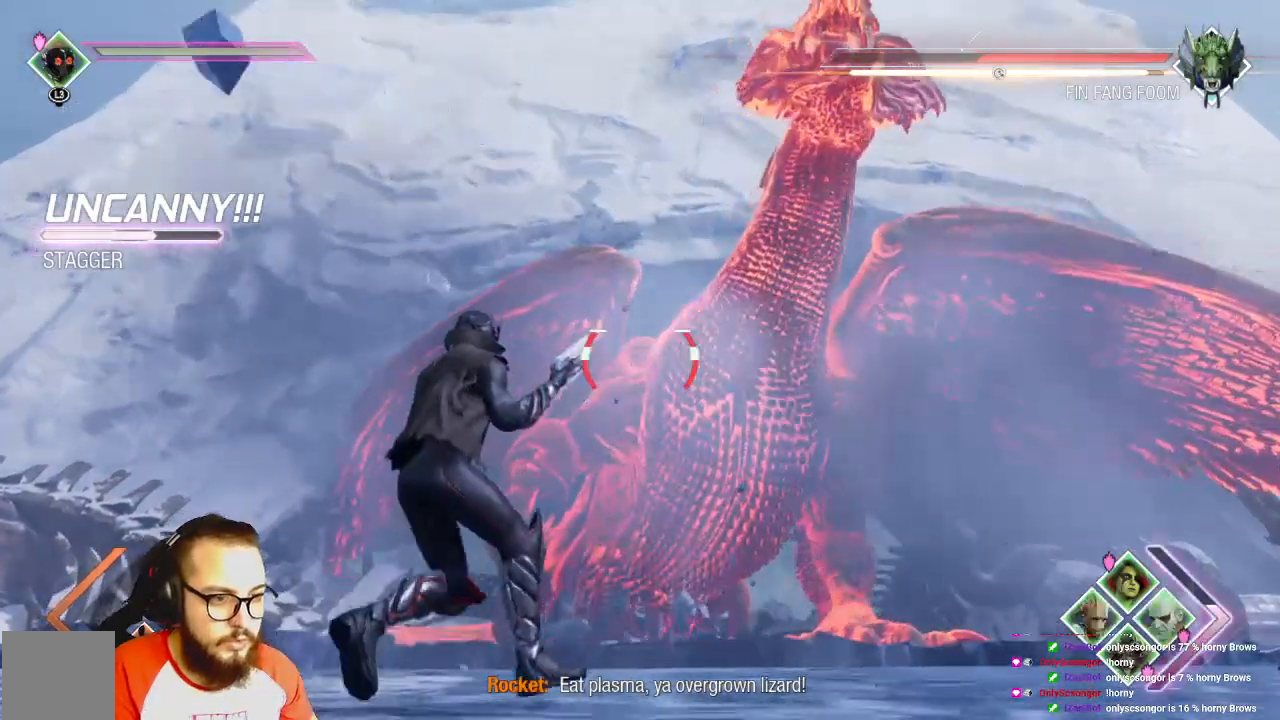
{"dt_ms": 500, "buttons": ["R2"], "left_stick": "down-right", "right_stick": "center", "events": [[33, "left_stick", "right"], [167, "left_stick", "down-right"]]}
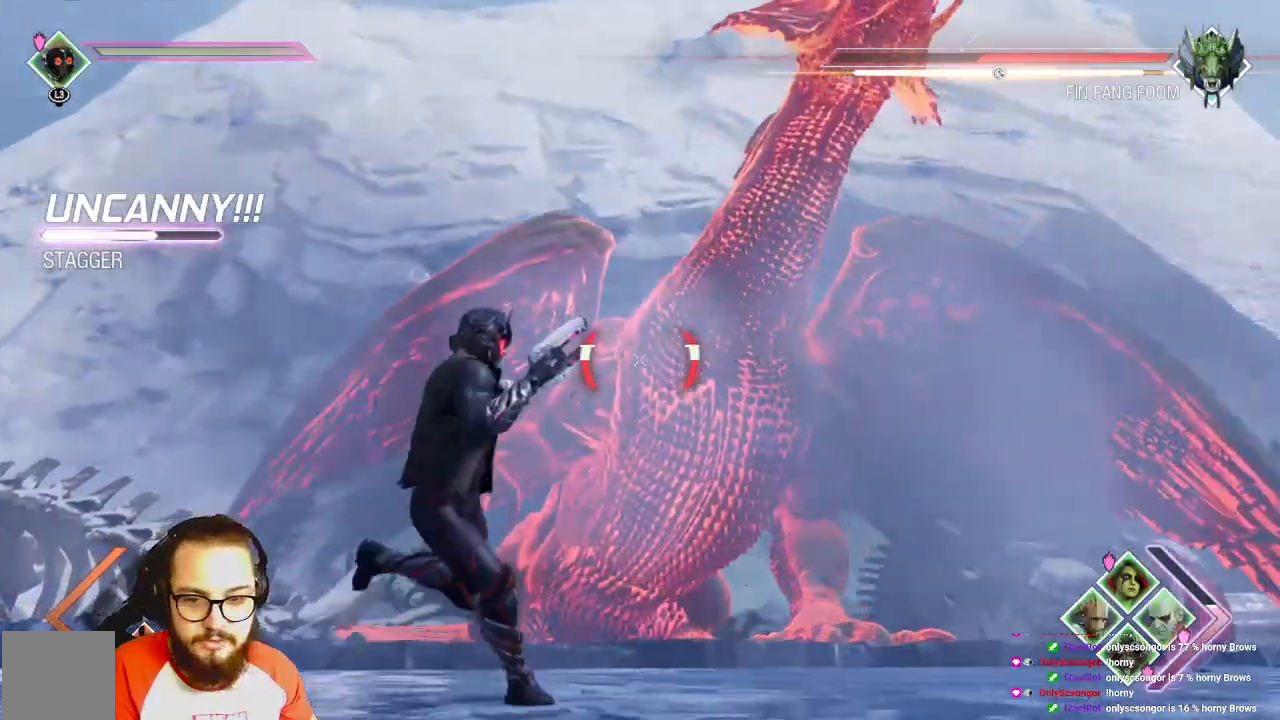
{"dt_ms": 500, "buttons": ["R2"], "left_stick": "down-right", "right_stick": "center", "events": []}
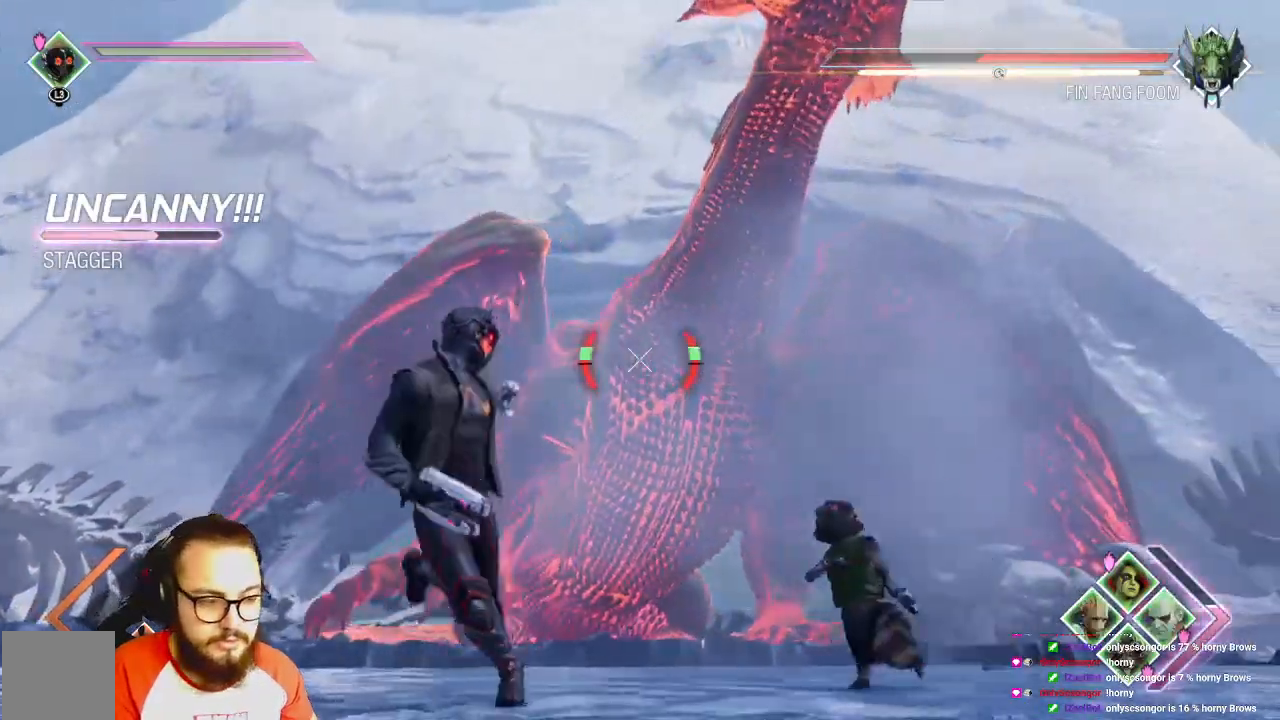
{"dt_ms": 500, "buttons": [], "left_stick": "down", "right_stick": "center", "events": [[100, "R2", "up"], [317, "R2", "down"], [467, "left_stick", "down"], [483, "R2", "up"]]}